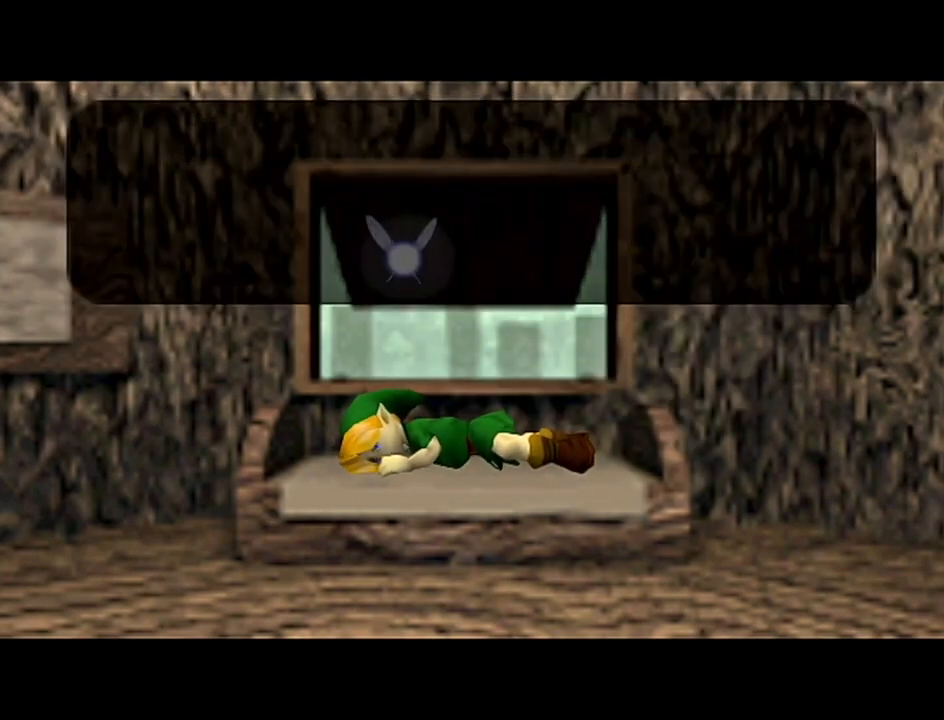
Gameplay with a controller (Nintendo layout); each line is a JSON object with the inputs held at the frame after it. "events" lists button and stick changes between this image and that frame as [ms after this image, input, new state], when the widget could be followed in between. Not read: L3 R3 START.
{"buttons": ["B"], "left_stick": "center", "events": [[233, "B", "down"]]}
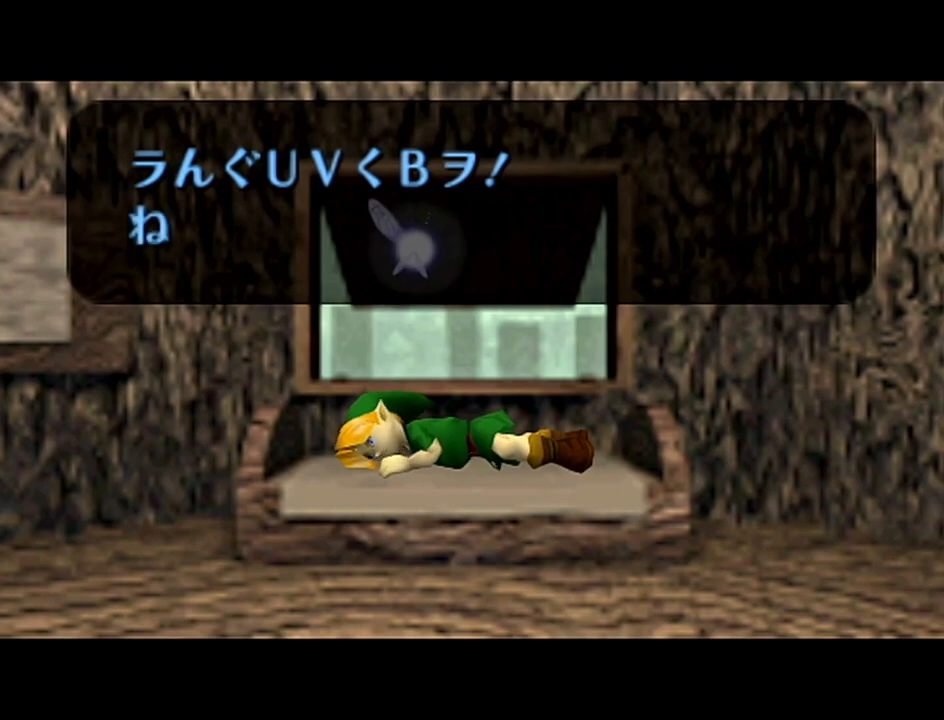
{"buttons": ["A"], "left_stick": "center", "events": [[133, "B", "up"], [200, "B", "down"], [233, "A", "down"], [233, "B", "up"], [300, "A", "up"], [300, "B", "down"], [350, "A", "down"], [350, "B", "up"], [417, "A", "up"], [417, "B", "down"], [450, "A", "down"], [450, "B", "up"]]}
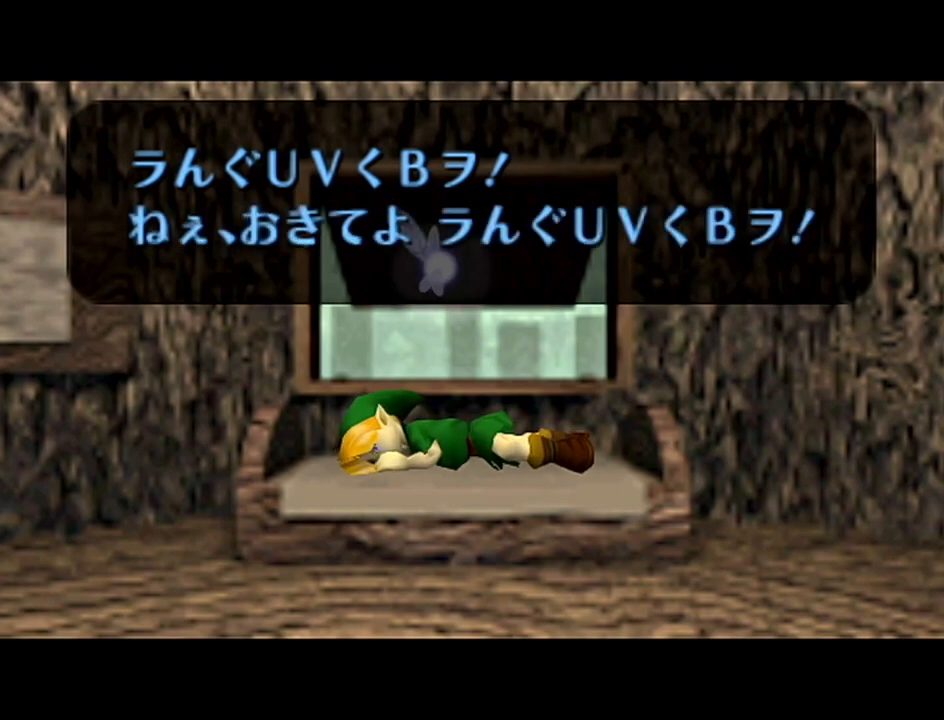
{"buttons": ["B"], "left_stick": "center", "events": [[17, "A", "up"], [17, "B", "down"], [83, "A", "down"], [83, "B", "up"], [133, "A", "up"], [133, "B", "down"], [167, "A", "down"], [167, "B", "up"], [233, "A", "up"], [233, "B", "down"], [300, "A", "down"], [300, "B", "up"], [367, "A", "up"], [367, "B", "down"], [417, "A", "down"], [417, "B", "up"], [483, "A", "up"], [483, "B", "down"]]}
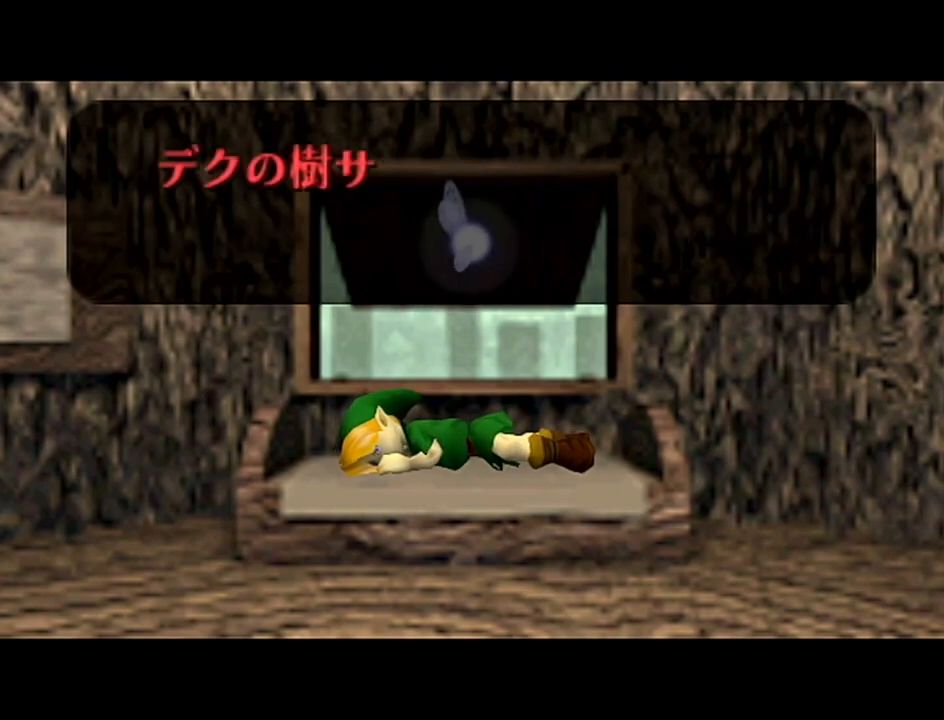
{"buttons": ["A"], "left_stick": "center", "events": [[50, "A", "down"], [50, "B", "up"], [100, "A", "up"], [100, "B", "down"], [133, "A", "down"], [133, "B", "up"], [200, "A", "up"], [233, "B", "down"], [267, "A", "down"], [267, "B", "up"], [333, "A", "up"], [333, "B", "down"], [367, "A", "down"], [367, "B", "up"], [417, "A", "up"], [417, "B", "down"], [483, "A", "down"], [483, "B", "up"]]}
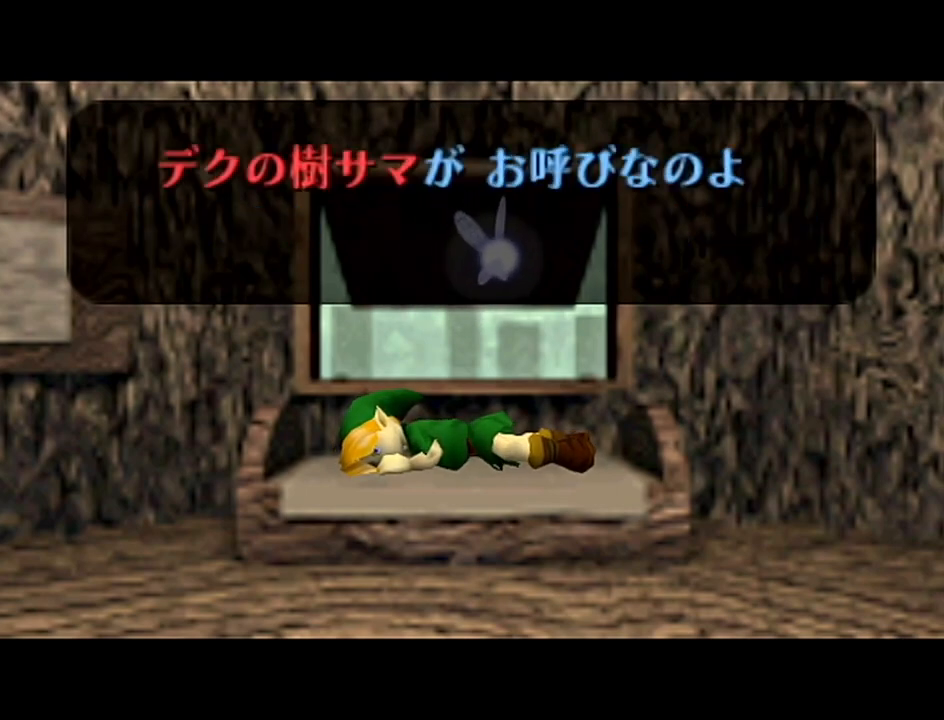
{"buttons": [], "left_stick": "center", "events": [[50, "A", "up"], [50, "B", "down"], [100, "A", "down"], [100, "B", "up"], [167, "A", "up"], [167, "B", "down"], [200, "B", "up"], [233, "A", "down"], [267, "A", "up"], [267, "B", "down"], [333, "A", "down"], [333, "B", "up"], [383, "A", "up"], [383, "B", "down"], [417, "B", "up"], [450, "A", "down"], [483, "A", "up"]]}
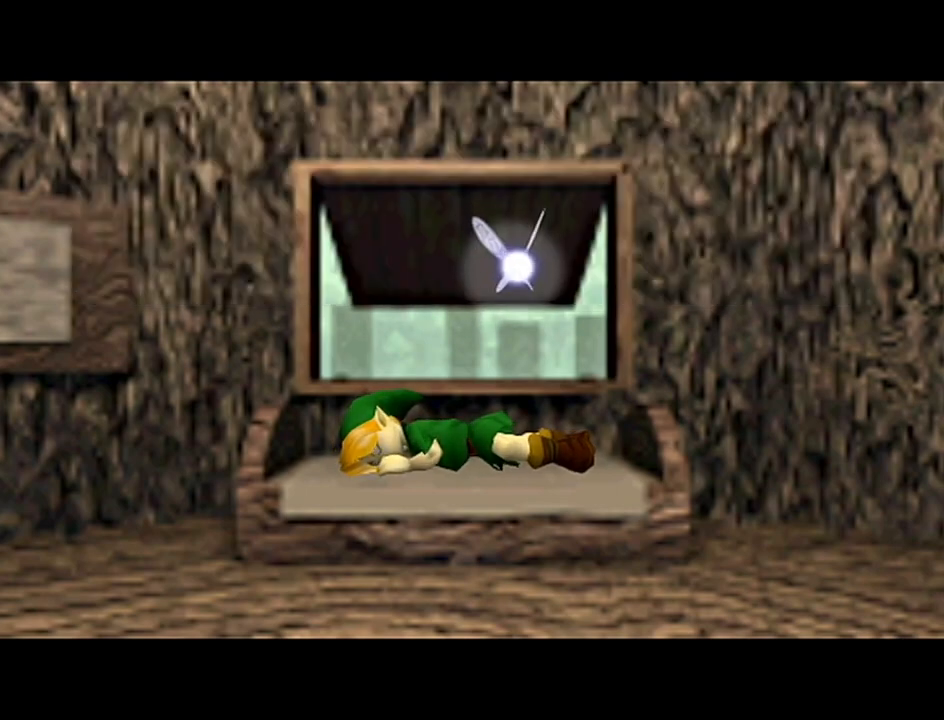
{"buttons": ["B"], "left_stick": "center", "events": [[17, "B", "down"], [50, "B", "up"], [117, "B", "down"], [167, "A", "down"], [167, "B", "up"], [233, "A", "up"], [267, "B", "down"], [300, "A", "down"], [300, "B", "up"], [367, "A", "up"], [367, "B", "down"], [417, "A", "down"], [417, "B", "up"], [450, "A", "up"], [483, "B", "down"]]}
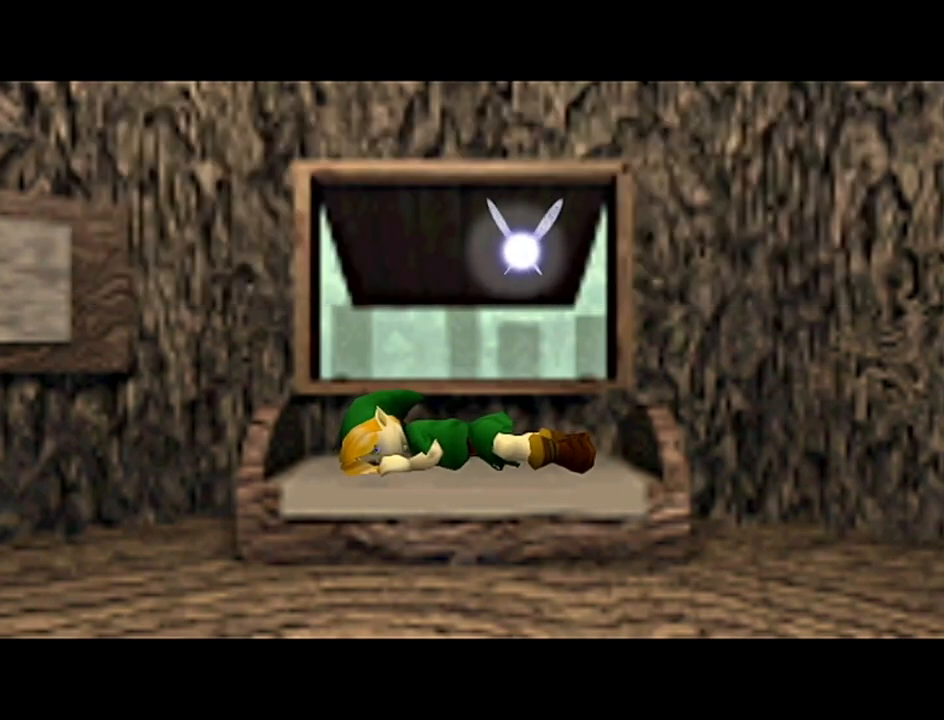
{"buttons": ["A"], "left_stick": "center", "events": [[17, "B", "up"], [50, "A", "down"], [100, "A", "up"], [100, "B", "down"], [133, "A", "down"], [133, "B", "up"], [233, "A", "up"], [233, "B", "down"], [267, "B", "up"], [300, "A", "down"], [333, "A", "up"], [350, "B", "down"], [383, "B", "up"], [417, "A", "down"]]}
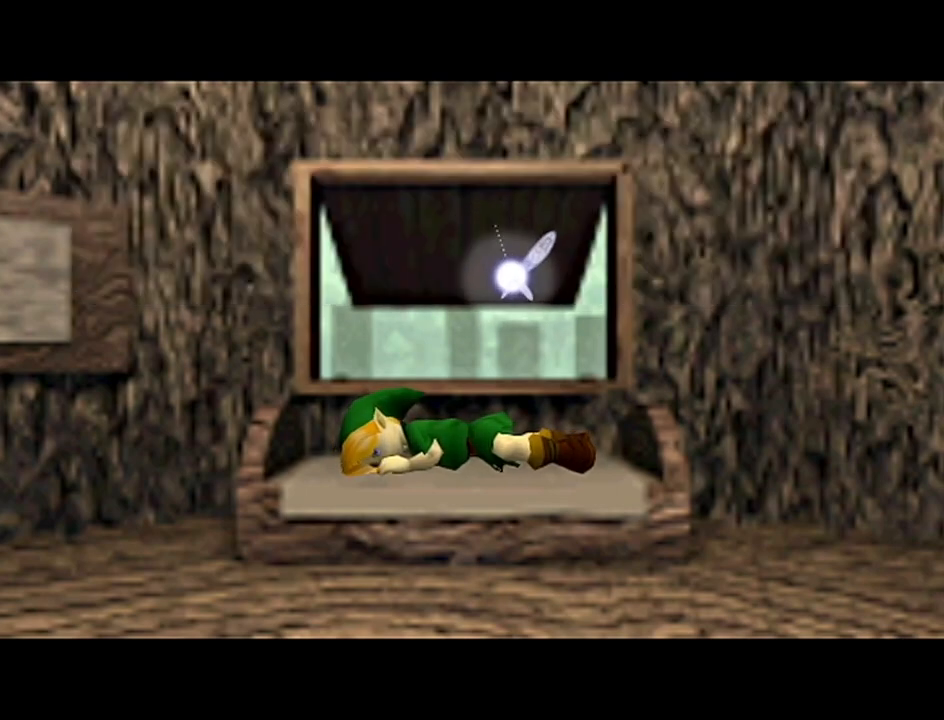
{"buttons": ["A"], "left_stick": "center", "events": [[100, "A", "up"], [100, "B", "down"], [200, "A", "down"], [200, "B", "up"], [233, "A", "up"], [233, "B", "down"], [267, "B", "up"], [300, "A", "down"], [367, "A", "up"], [367, "B", "down"], [417, "A", "down"], [417, "B", "up"]]}
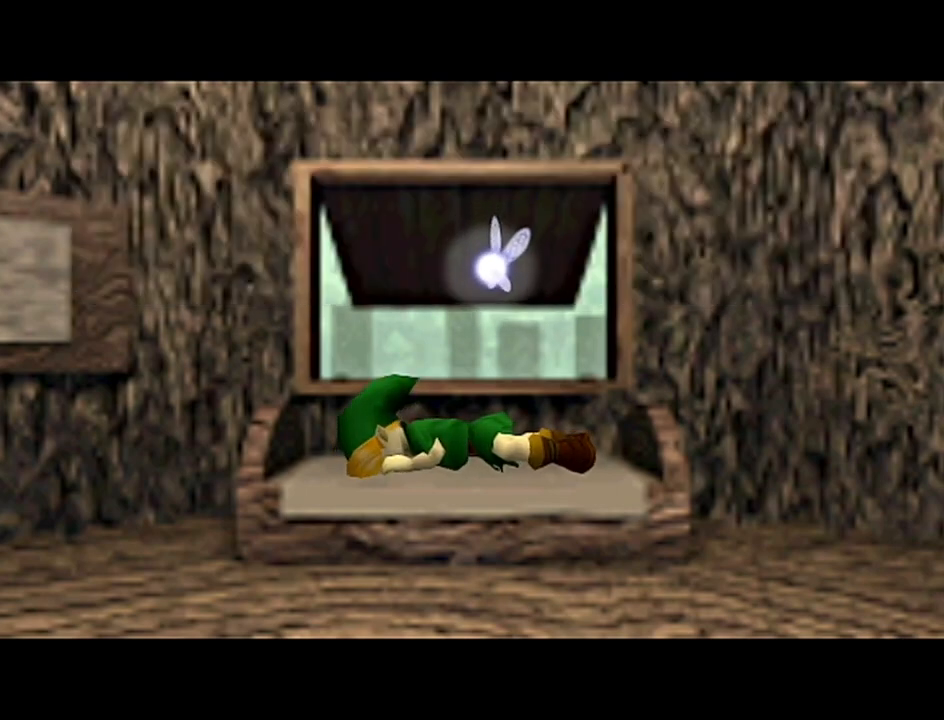
{"buttons": [], "left_stick": "center", "events": [[17, "A", "up"], [17, "B", "down"], [50, "A", "down"], [50, "B", "up"], [100, "A", "up"], [100, "B", "down"], [167, "A", "down"], [167, "B", "up"], [233, "A", "up"], [233, "B", "down"], [300, "A", "down"], [300, "B", "up"], [383, "A", "up"], [383, "B", "down"], [417, "A", "down"], [417, "B", "up"], [483, "A", "up"]]}
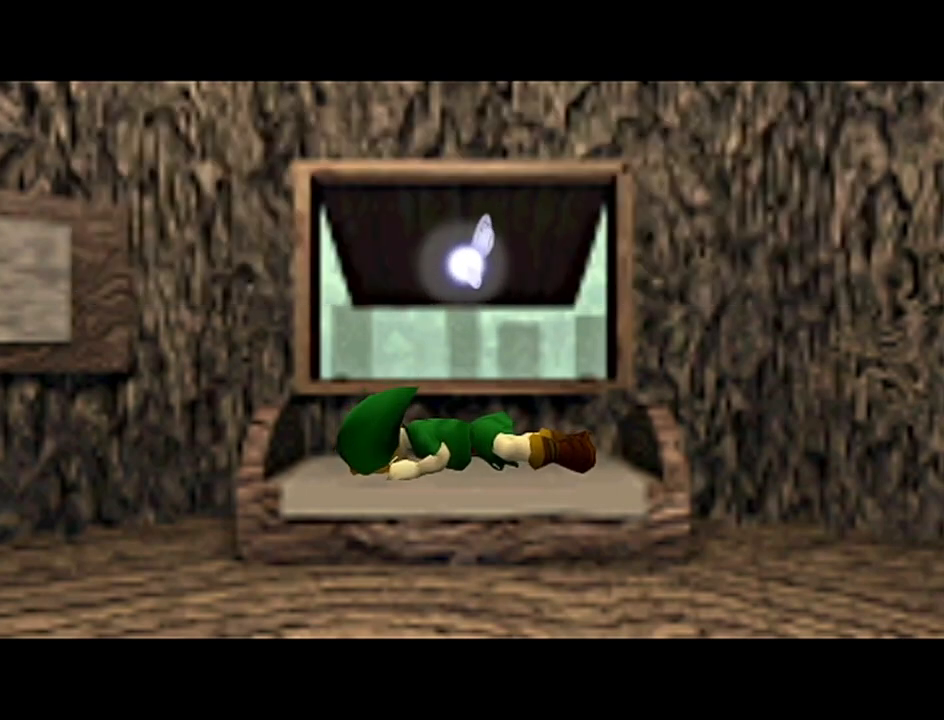
{"buttons": [], "left_stick": "center", "events": [[17, "B", "down"], [50, "B", "up"], [83, "A", "down"], [133, "A", "up"], [133, "B", "down"], [200, "A", "down"], [200, "B", "up"], [267, "A", "up"], [300, "A", "down"], [367, "A", "up"], [383, "B", "down"], [417, "A", "down"], [417, "B", "up"], [483, "A", "up"]]}
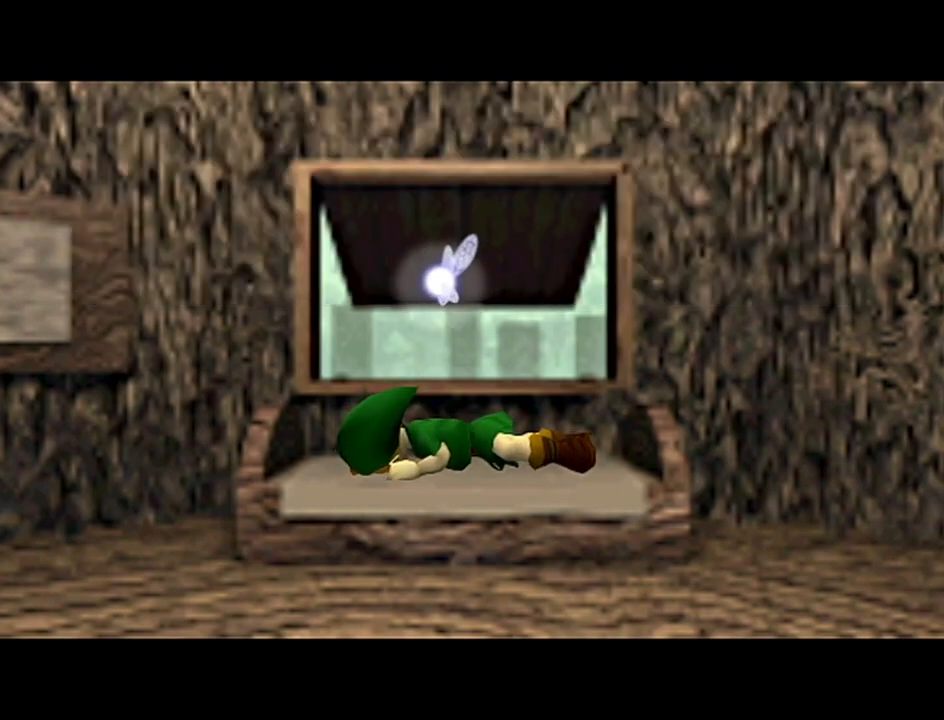
{"buttons": ["A"], "left_stick": "center", "events": [[17, "B", "down"], [50, "A", "down"], [50, "B", "up"], [100, "A", "up"], [100, "B", "down"], [167, "A", "down"], [167, "B", "up"], [233, "A", "up"], [233, "B", "down"], [300, "A", "down"], [300, "B", "up"], [367, "A", "up"], [367, "B", "down"], [450, "A", "down"], [450, "B", "up"]]}
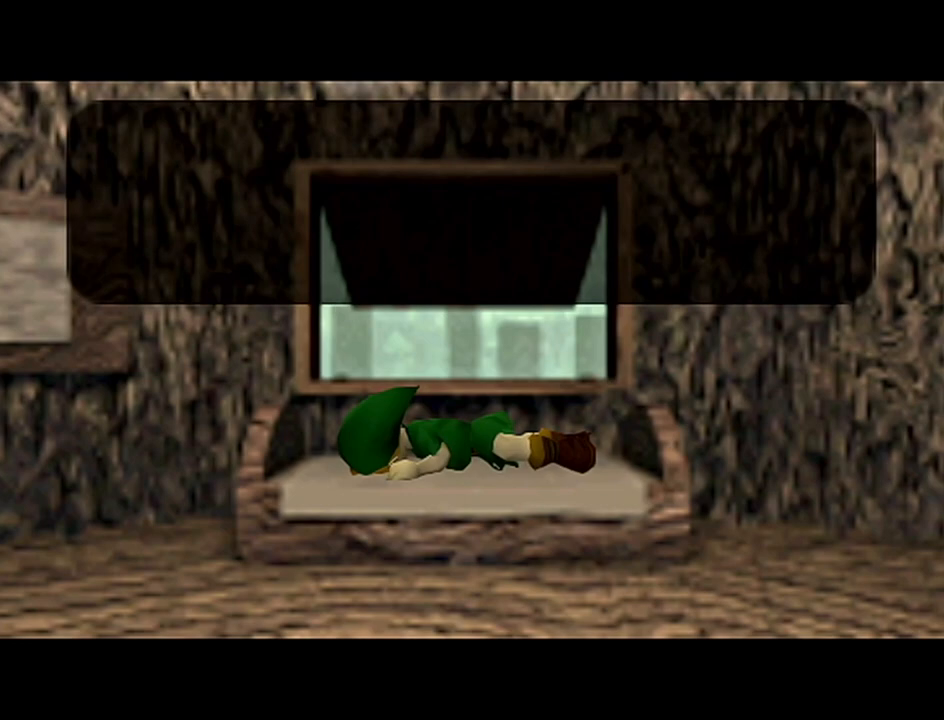
{"buttons": ["A"], "left_stick": "center", "events": [[17, "A", "up"], [17, "B", "down"], [83, "A", "down"], [83, "B", "up"], [133, "A", "up"], [133, "B", "down"], [200, "A", "down"], [200, "B", "up"], [267, "A", "up"], [267, "B", "down"], [300, "B", "up"], [417, "B", "down"], [450, "A", "down"], [450, "B", "up"]]}
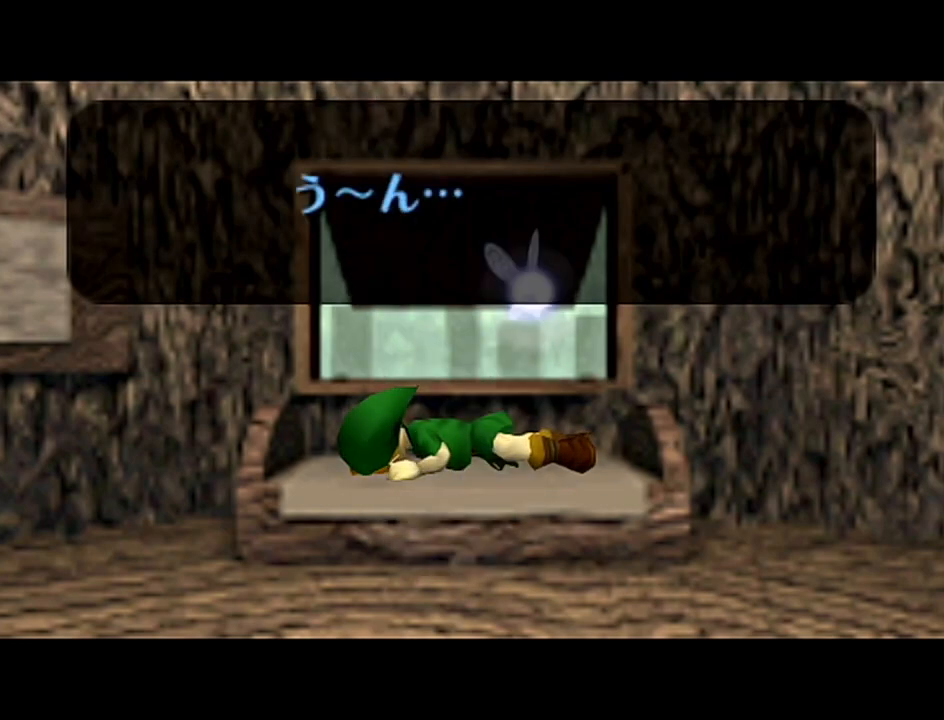
{"buttons": ["B"], "left_stick": "center", "events": [[17, "A", "up"], [17, "B", "down"], [50, "B", "up"], [83, "A", "down"], [117, "A", "up"], [117, "B", "down"], [167, "A", "down"], [167, "B", "up"], [233, "A", "up"], [233, "B", "down"], [333, "A", "down"], [333, "B", "up"], [350, "A", "up"], [350, "B", "down"], [417, "A", "down"], [417, "B", "up"], [483, "A", "up"], [483, "B", "down"]]}
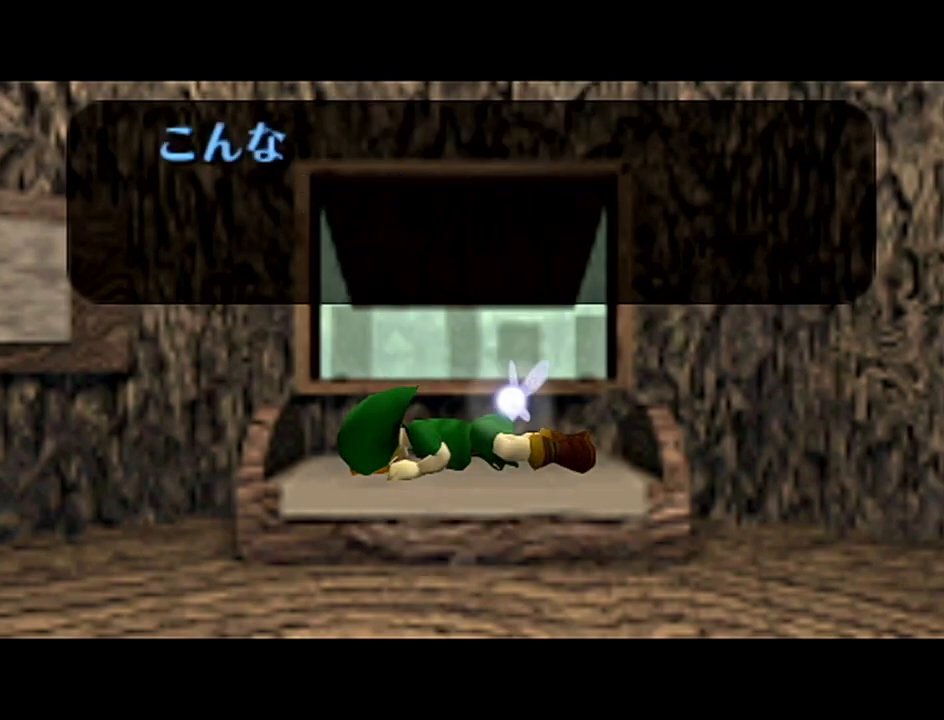
{"buttons": ["B"], "left_stick": "center", "events": [[50, "A", "down"], [50, "B", "up"], [117, "A", "up"], [117, "B", "down"], [133, "B", "up"], [167, "A", "down"], [200, "A", "up"], [200, "B", "down"], [267, "B", "up"], [333, "A", "down"], [383, "A", "up"], [383, "B", "down"], [417, "A", "down"], [417, "B", "up"], [483, "A", "up"], [483, "B", "down"]]}
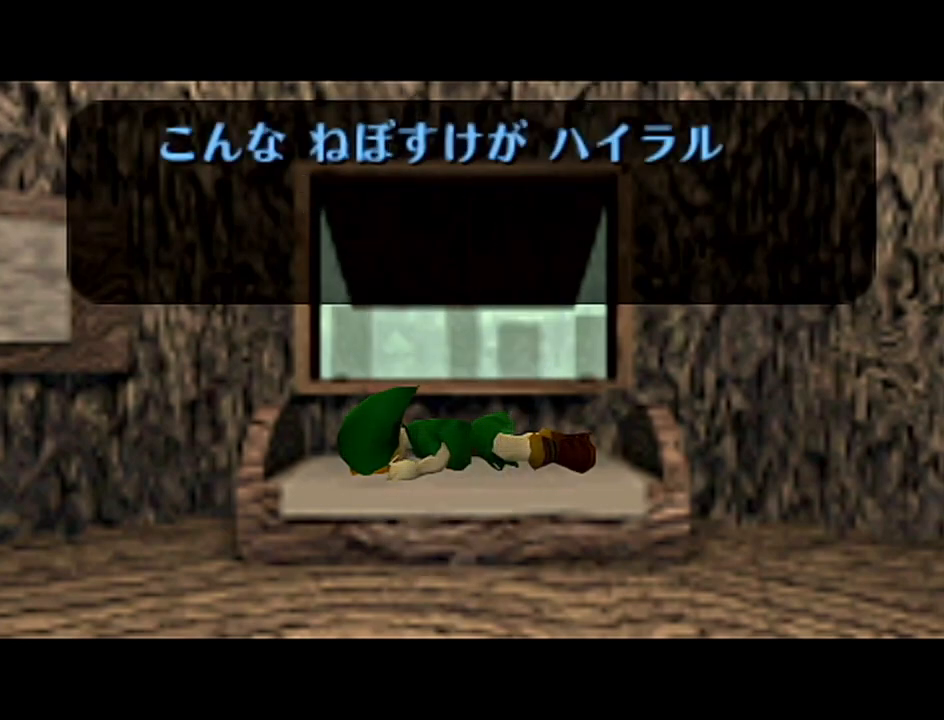
{"buttons": ["B"], "left_stick": "center", "events": [[50, "A", "down"], [50, "B", "up"], [100, "A", "up"], [100, "B", "down"], [167, "A", "down"], [167, "B", "up"], [233, "A", "up"], [233, "B", "down"], [300, "A", "down"], [300, "B", "up"], [350, "A", "up"], [350, "B", "down"], [417, "A", "down"], [417, "B", "up"], [483, "A", "up"], [483, "B", "down"]]}
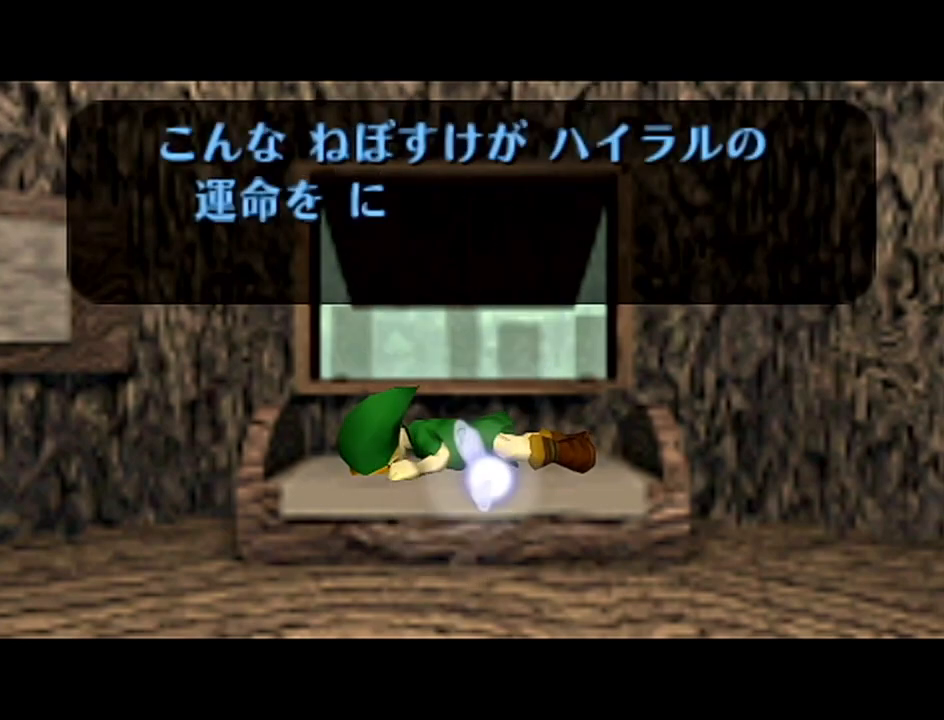
{"buttons": ["B"], "left_stick": "center", "events": [[50, "A", "down"], [50, "B", "up"], [117, "A", "up"], [117, "B", "down"], [200, "A", "down"], [200, "B", "up"], [267, "A", "up"], [267, "B", "down"], [300, "A", "down"], [300, "B", "up"], [367, "A", "up"], [383, "B", "down"], [417, "A", "down"], [417, "B", "up"], [483, "A", "up"], [483, "B", "down"]]}
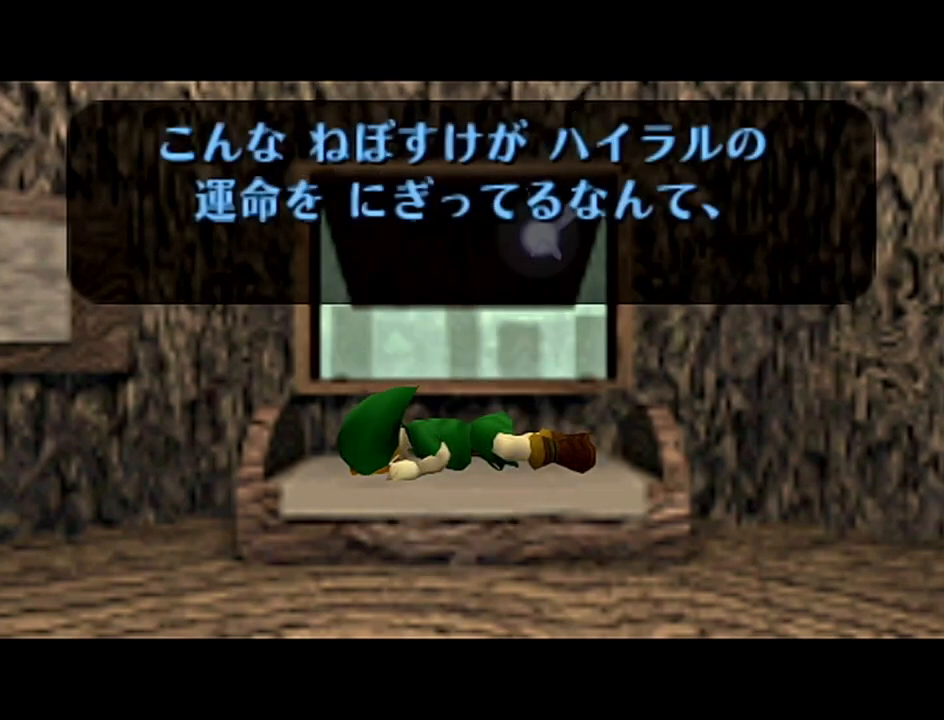
{"buttons": ["B"], "left_stick": "center", "events": [[50, "A", "down"], [50, "B", "up"], [100, "A", "up"], [100, "B", "down"], [133, "B", "up"], [200, "A", "down"], [233, "A", "up"], [233, "B", "down"], [267, "B", "up"], [300, "A", "down"], [367, "A", "up"], [367, "B", "down"], [383, "A", "down"], [383, "B", "up"], [450, "A", "up"], [450, "B", "down"]]}
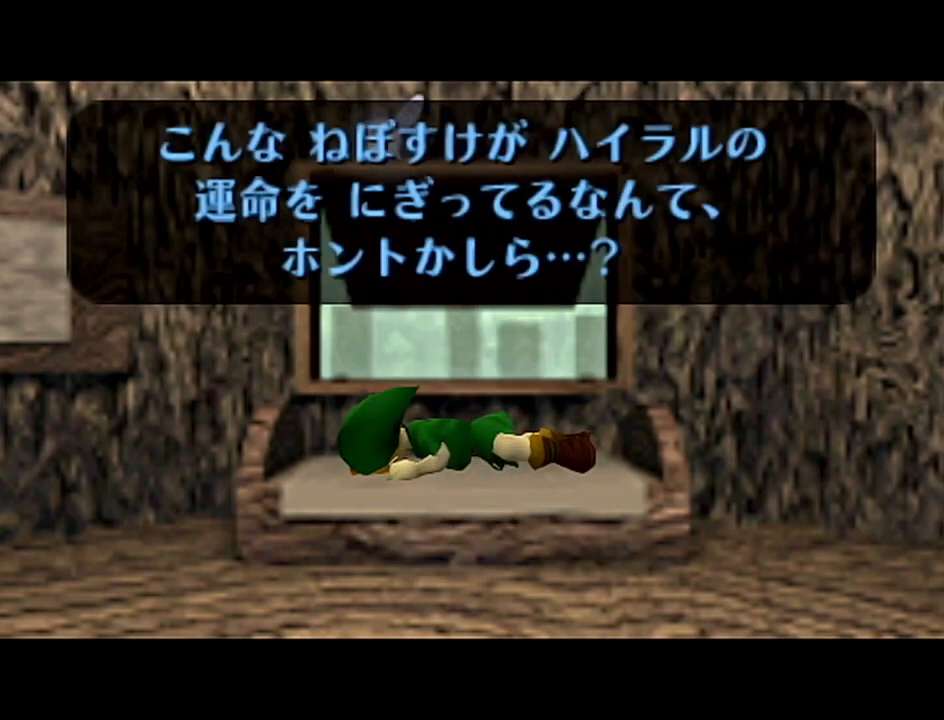
{"buttons": [], "left_stick": "center", "events": [[17, "A", "down"], [17, "B", "up"], [83, "A", "up"], [83, "B", "down"], [133, "A", "down"], [133, "B", "up"], [200, "A", "up"], [200, "B", "down"], [267, "A", "down"], [267, "B", "up"], [300, "A", "up"], [300, "B", "down"], [350, "B", "up"], [383, "A", "down"], [417, "A", "up"], [450, "B", "down"], [483, "B", "up"]]}